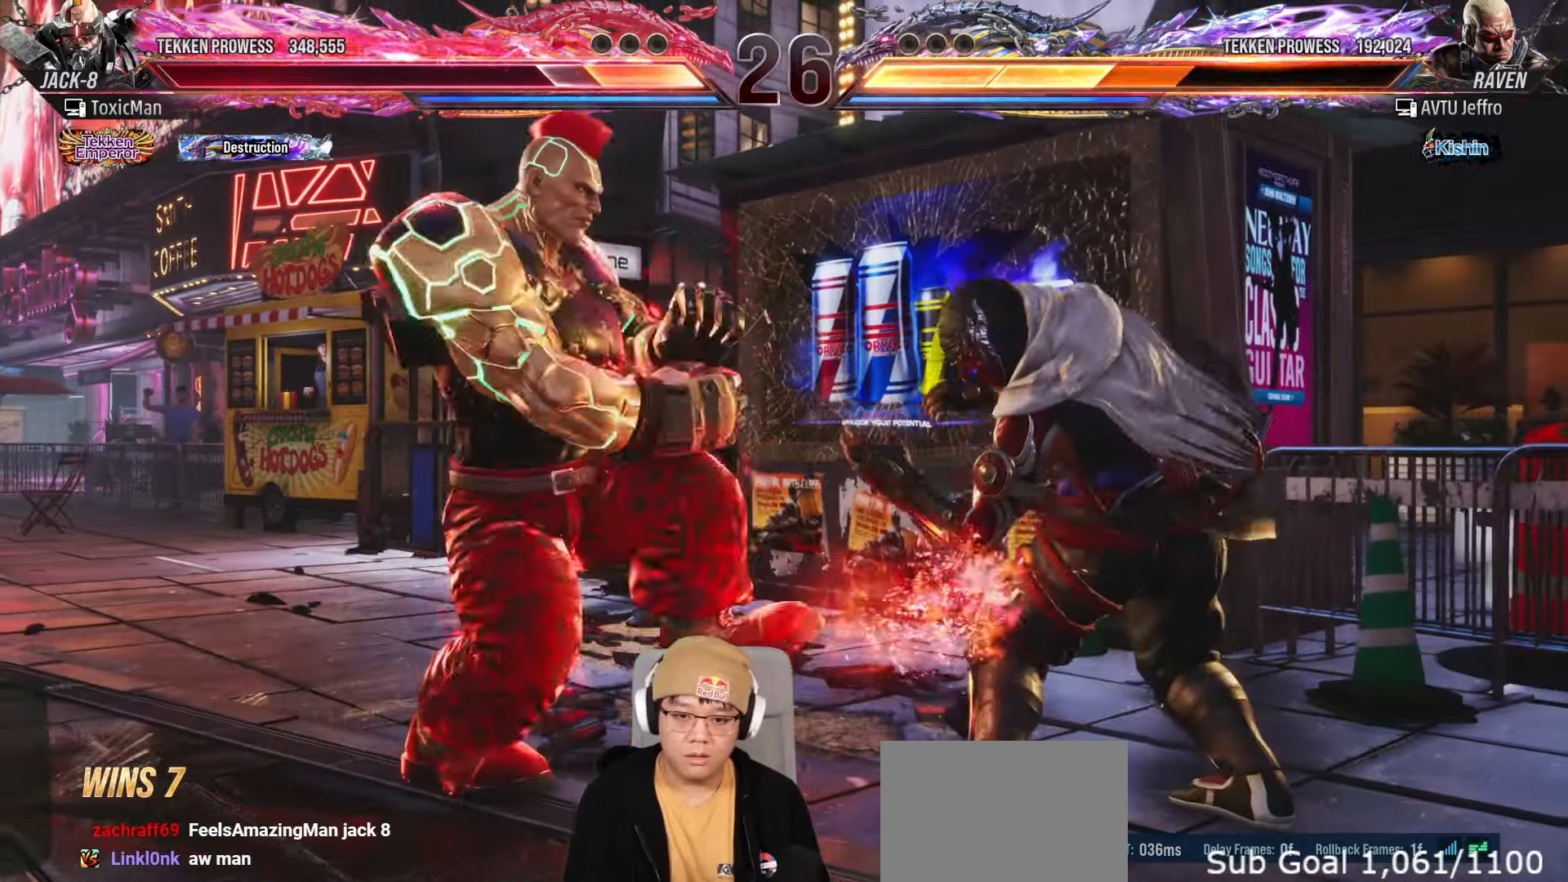
Gameplay with a controller (arcade stick); each line is a JSON object with the inputs held at the frame after it. "events" lists button and stick changes between this image and that frame as [ms after this image, input, new state], when the widget could be followed in between. Not read: L3 R3.
{"buttons": [], "left_stick": "center", "events": [[67, "SQUARE", "up"], [100, "TRIANGLE", "up"]]}
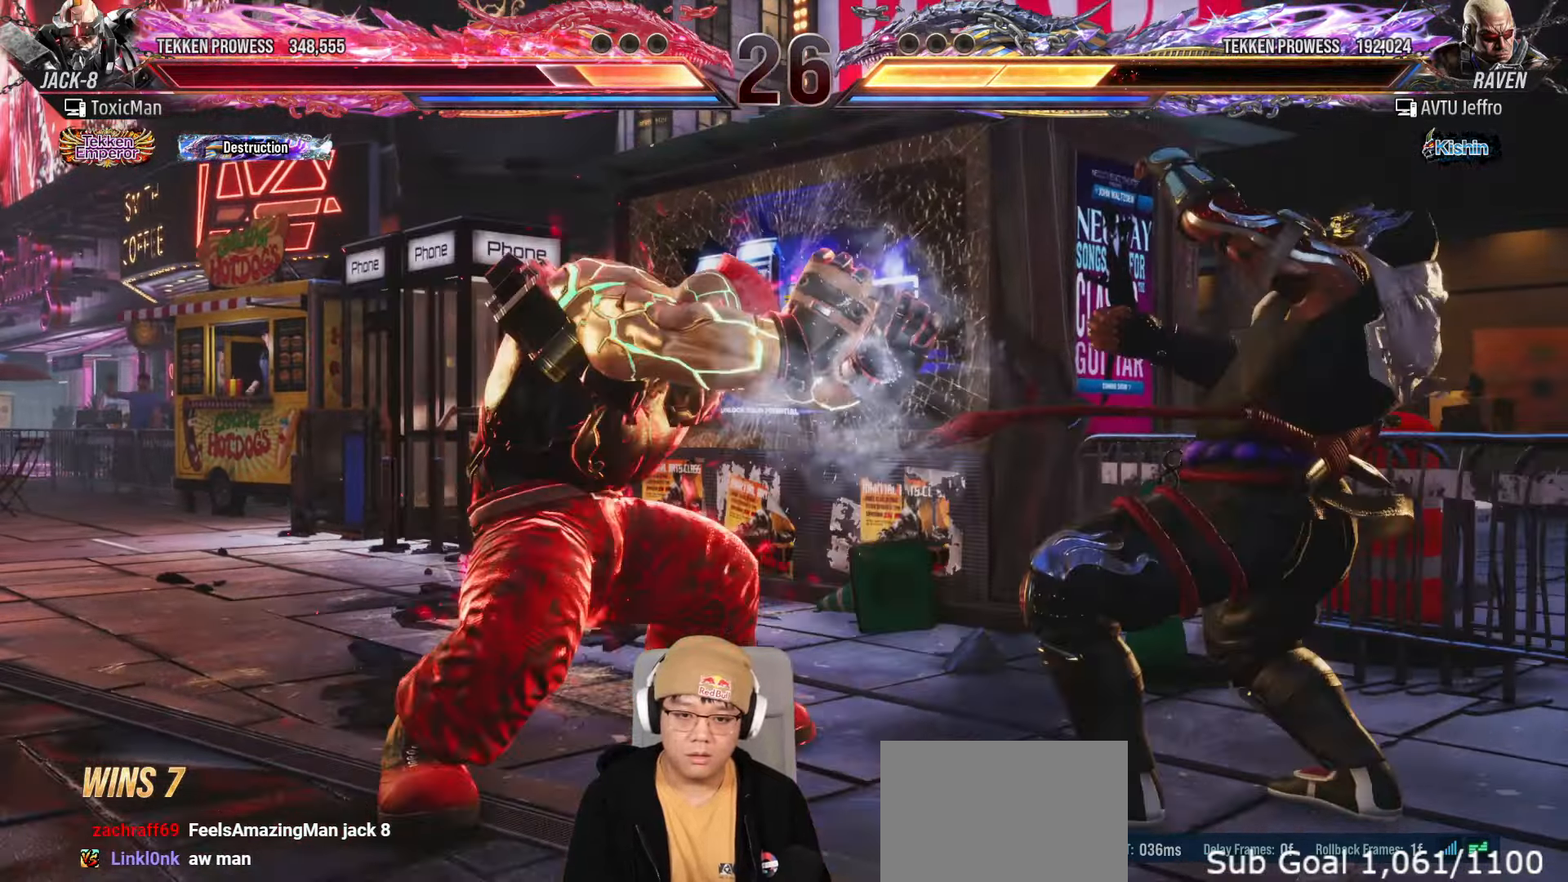
{"buttons": ["TRIANGLE"], "left_stick": "center", "events": [[283, "left_stick", "left"], [333, "TRIANGLE", "down"], [467, "left_stick", "center"]]}
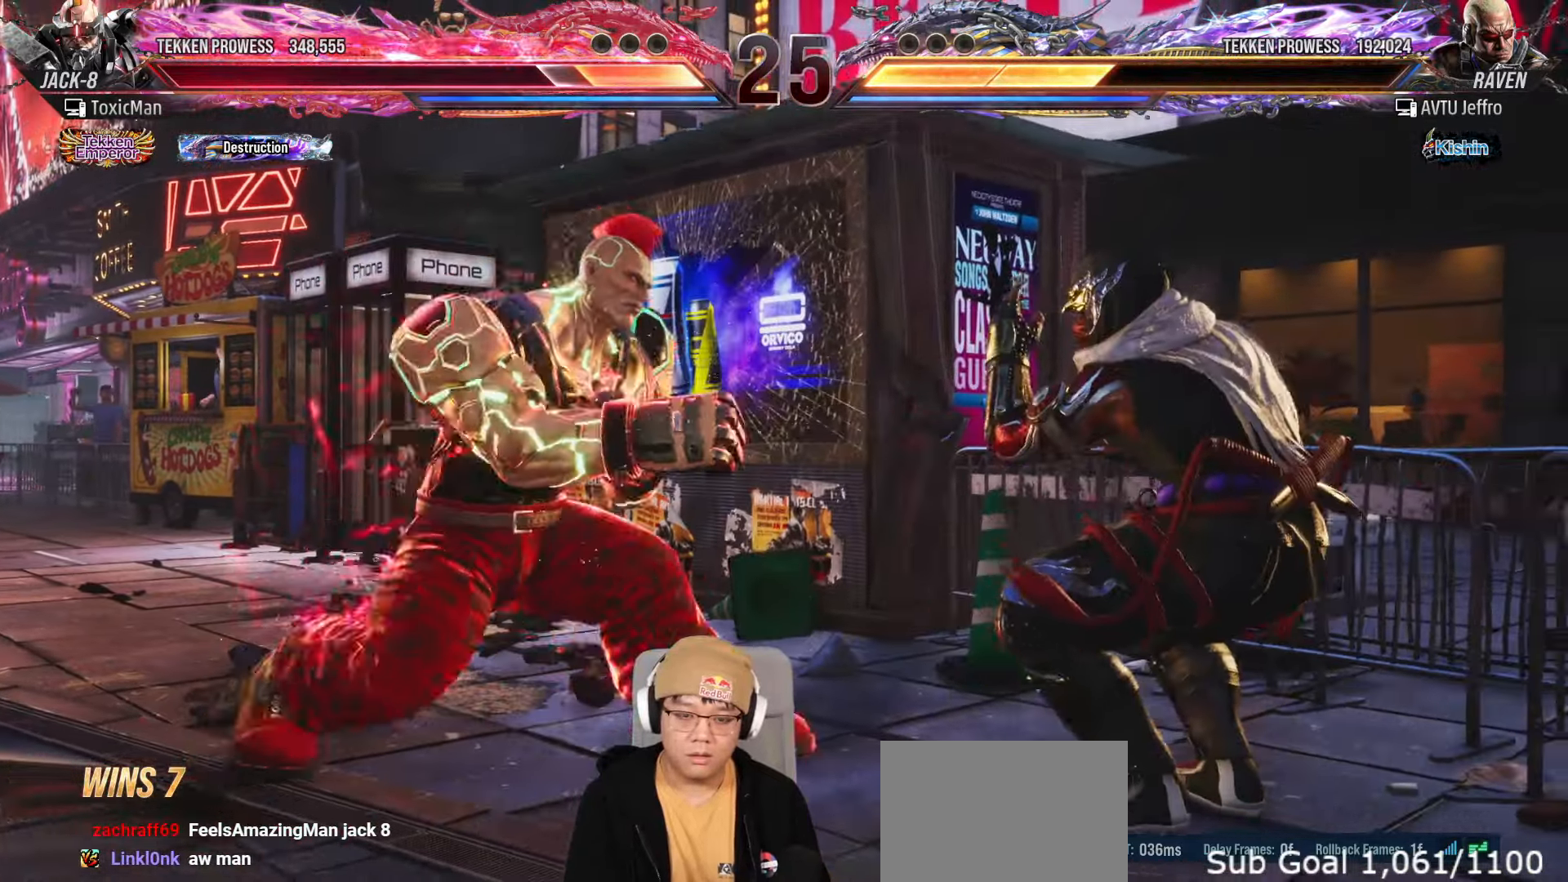
{"buttons": ["TRIANGLE"], "left_stick": "center", "events": []}
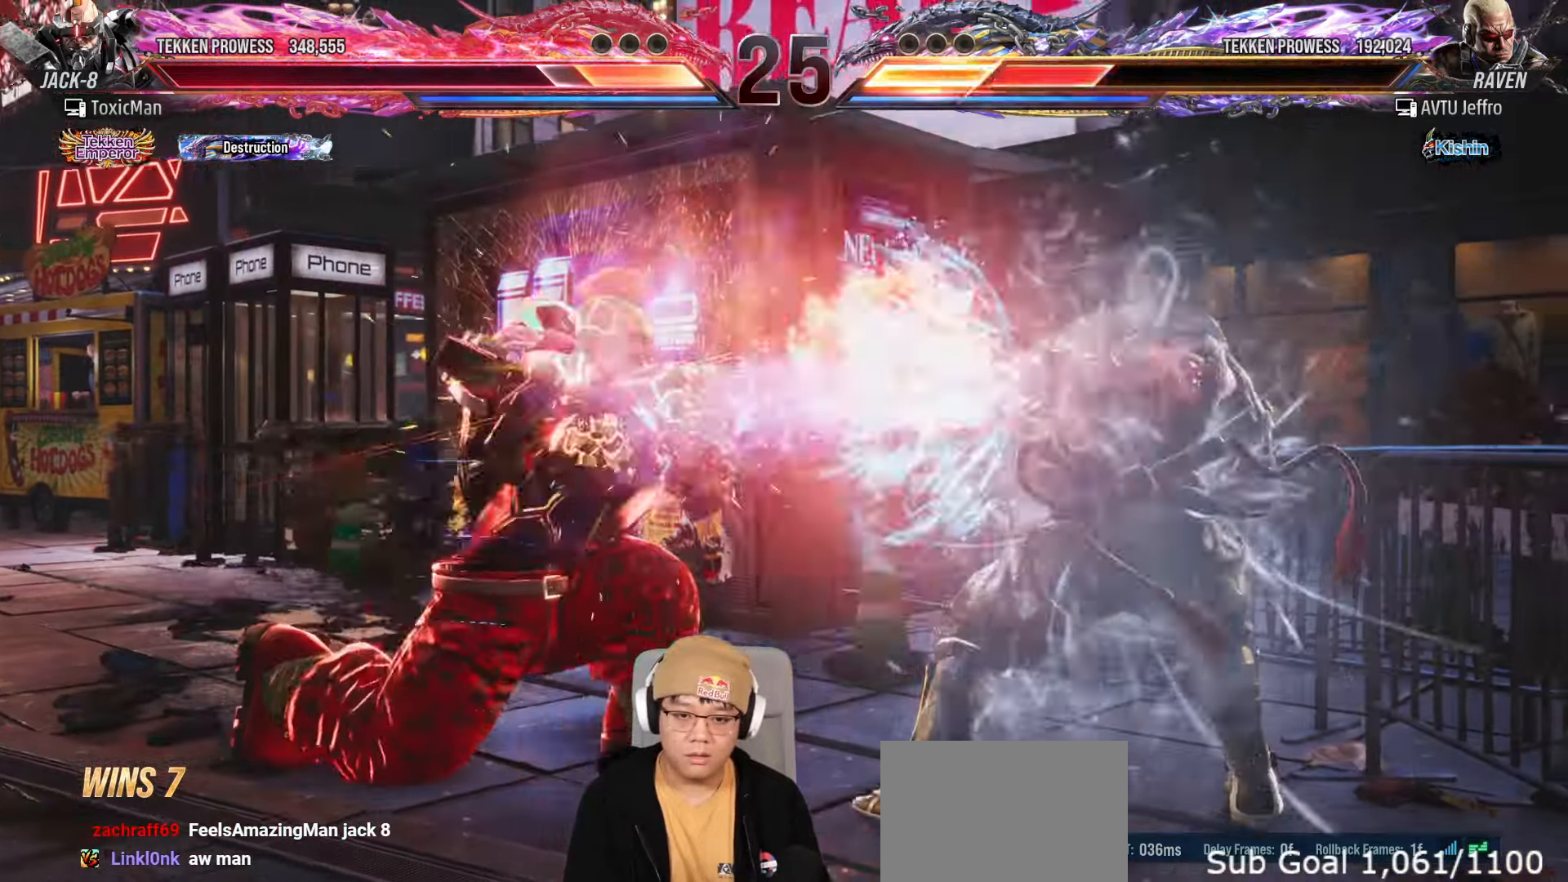
{"buttons": ["TRIANGLE"], "left_stick": "center", "events": []}
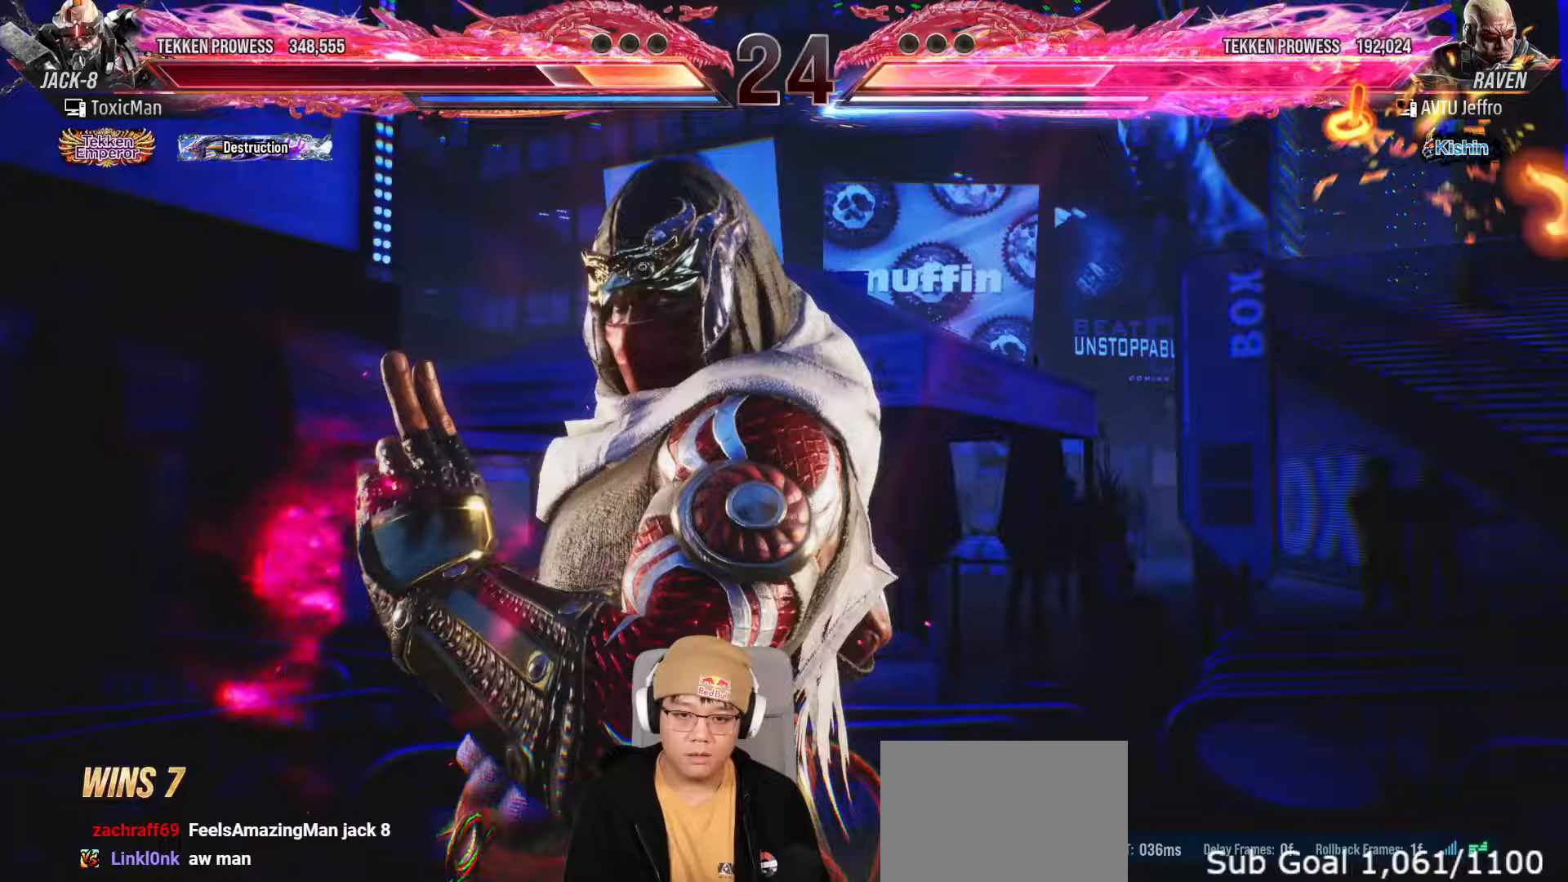
{"buttons": [], "left_stick": "left", "events": [[33, "left_stick", "left"], [267, "TRIANGLE", "up"]]}
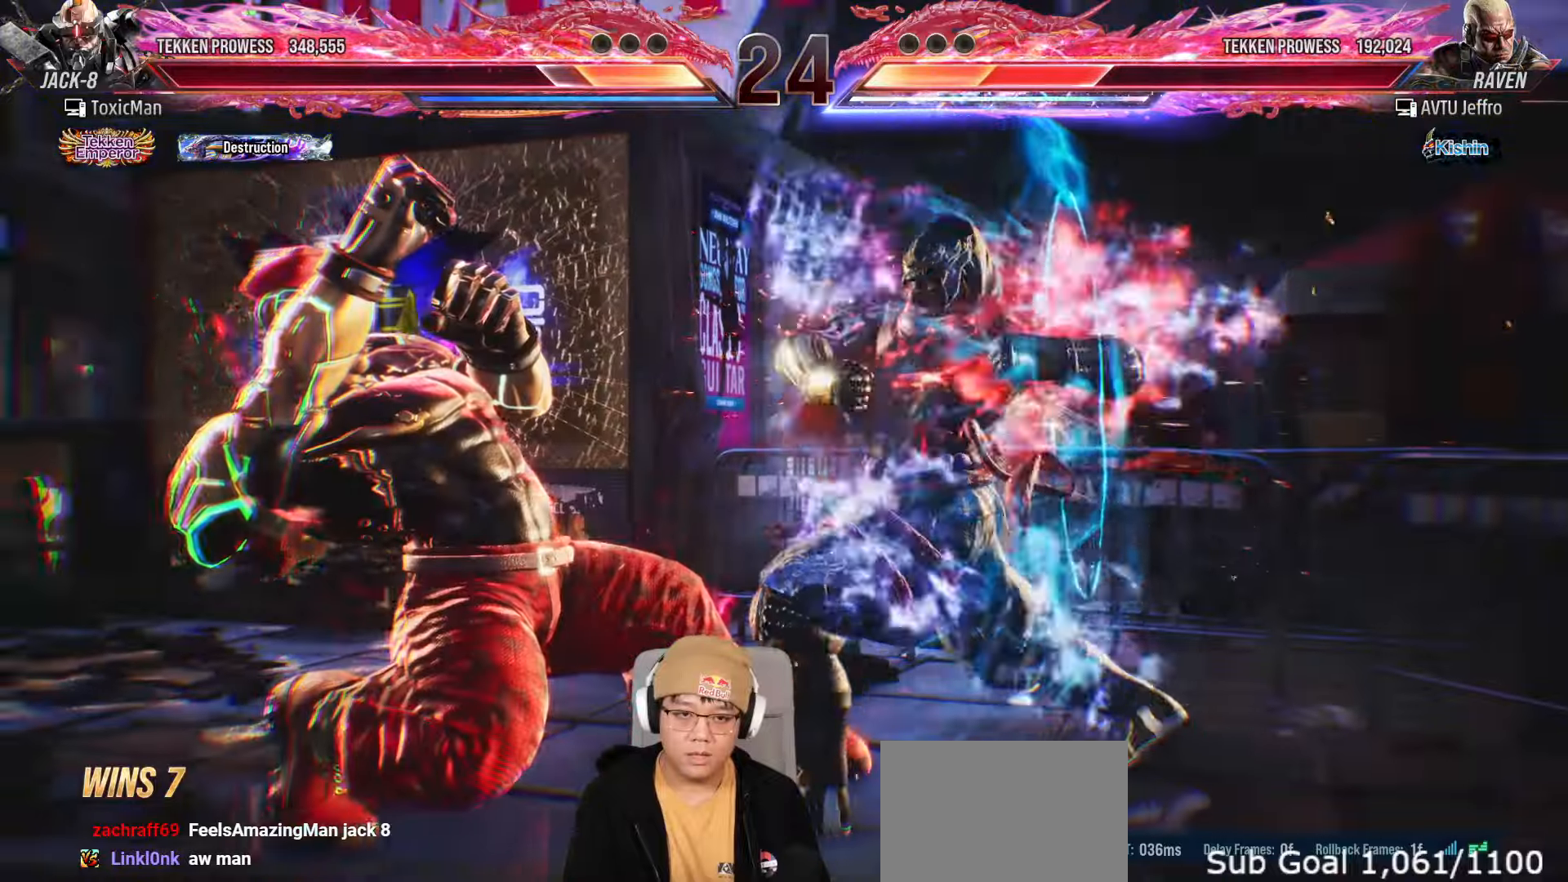
{"buttons": ["TRIANGLE"], "left_stick": "center", "events": [[117, "TRIANGLE", "down"], [400, "left_stick", "center"]]}
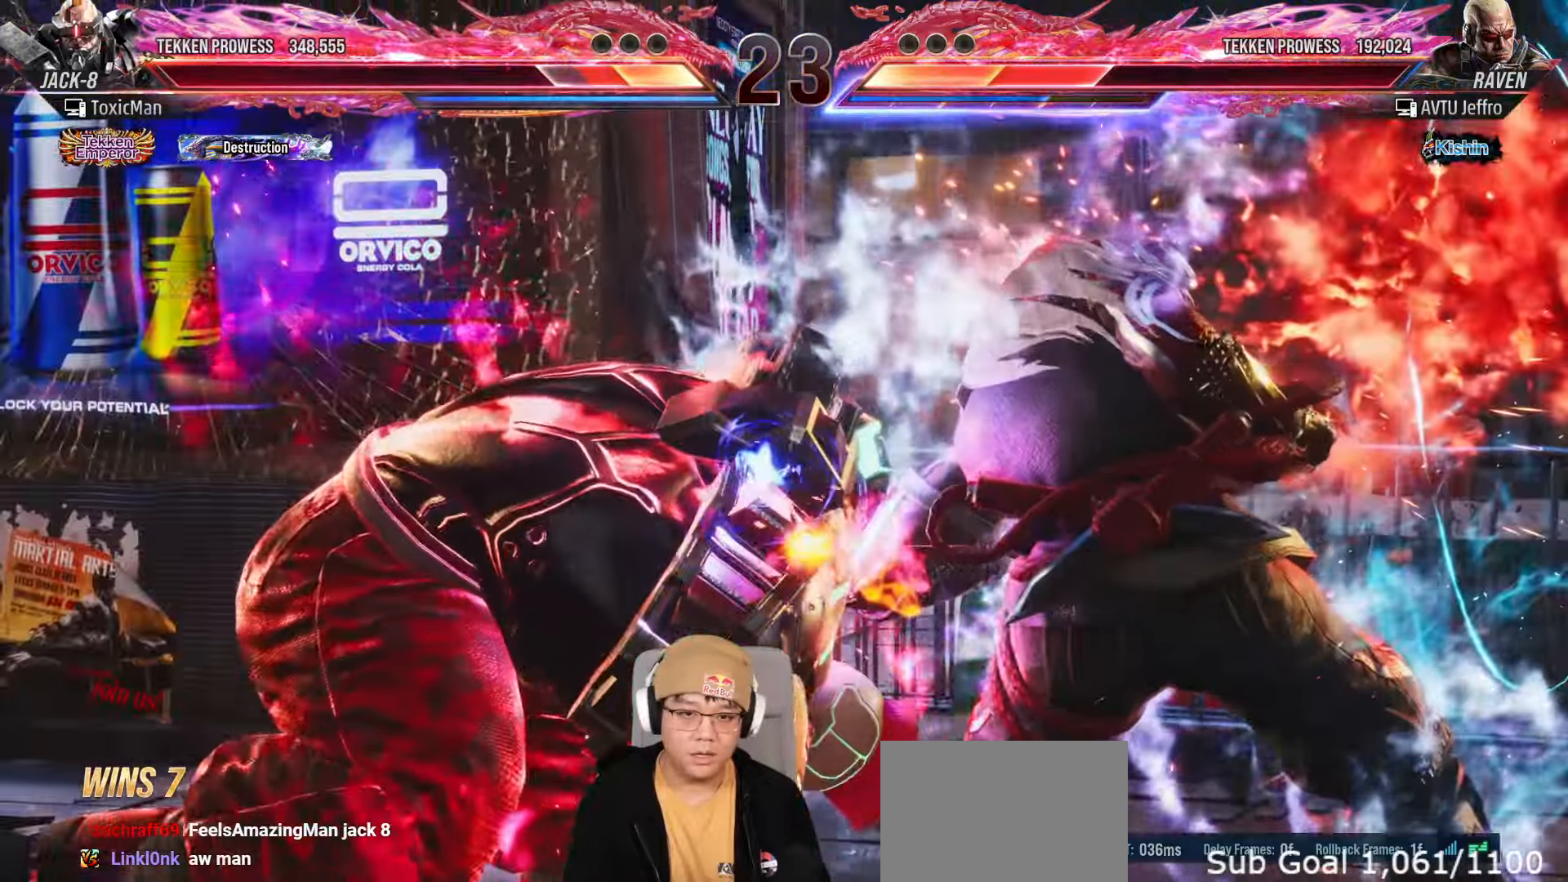
{"buttons": ["TRIANGLE"], "left_stick": "center", "events": [[350, "left_stick", "left"], [433, "left_stick", "center"]]}
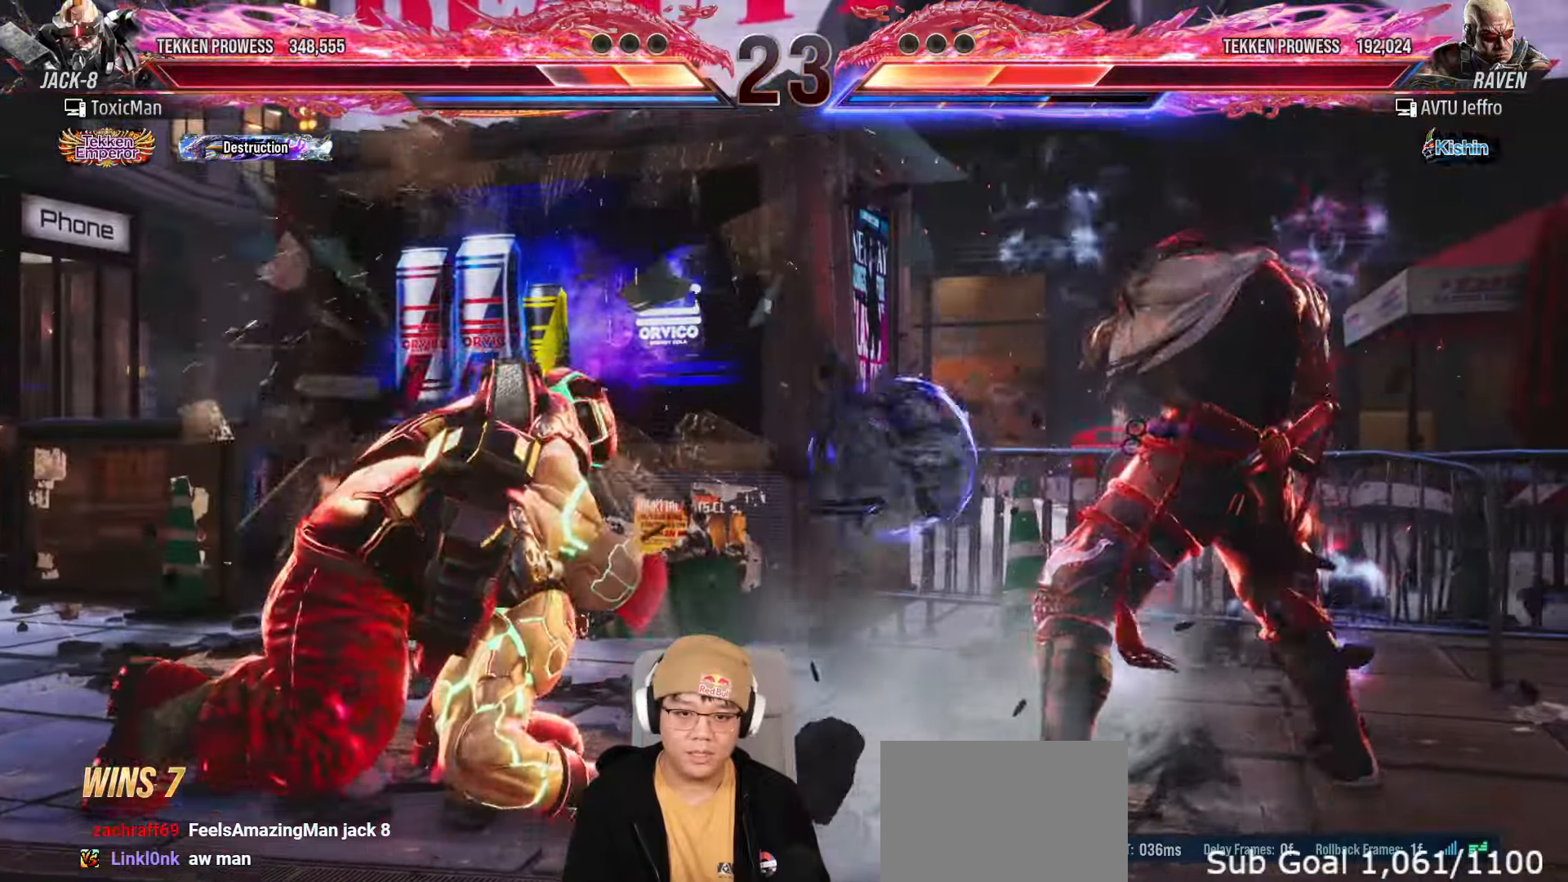
{"buttons": ["TRIANGLE"], "left_stick": "center", "events": [[183, "left_stick", "left"], [250, "left_stick", "center"], [300, "left_stick", "left"], [400, "left_stick", "center"]]}
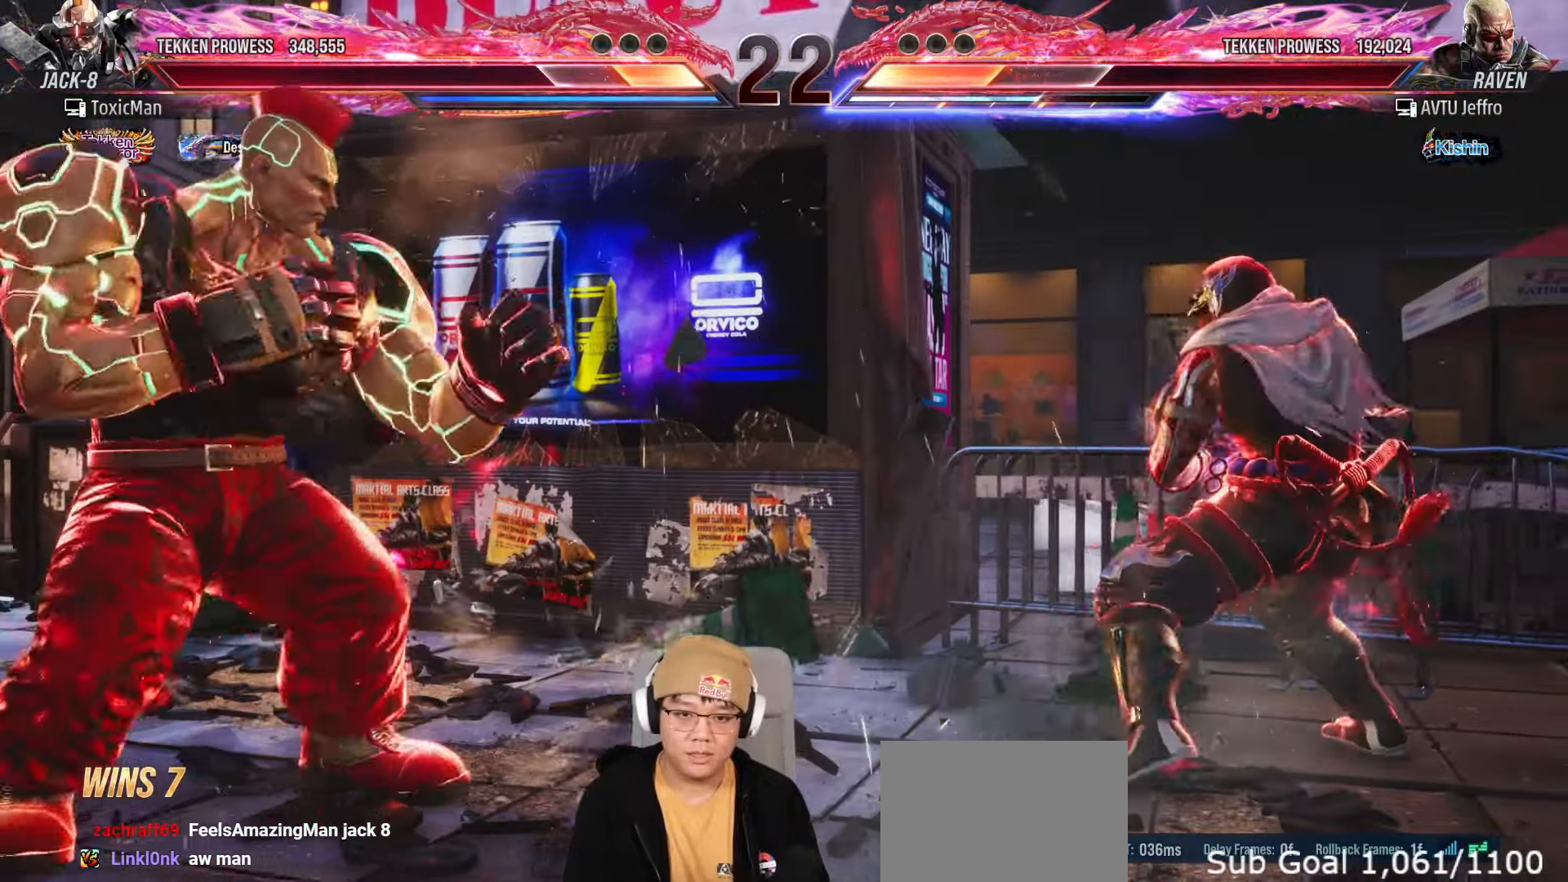
{"buttons": ["TRIANGLE"], "left_stick": "left", "events": [[100, "left_stick", "down"], [300, "left_stick", "center"], [383, "left_stick", "left"], [450, "left_stick", "center"], [500, "left_stick", "left"]]}
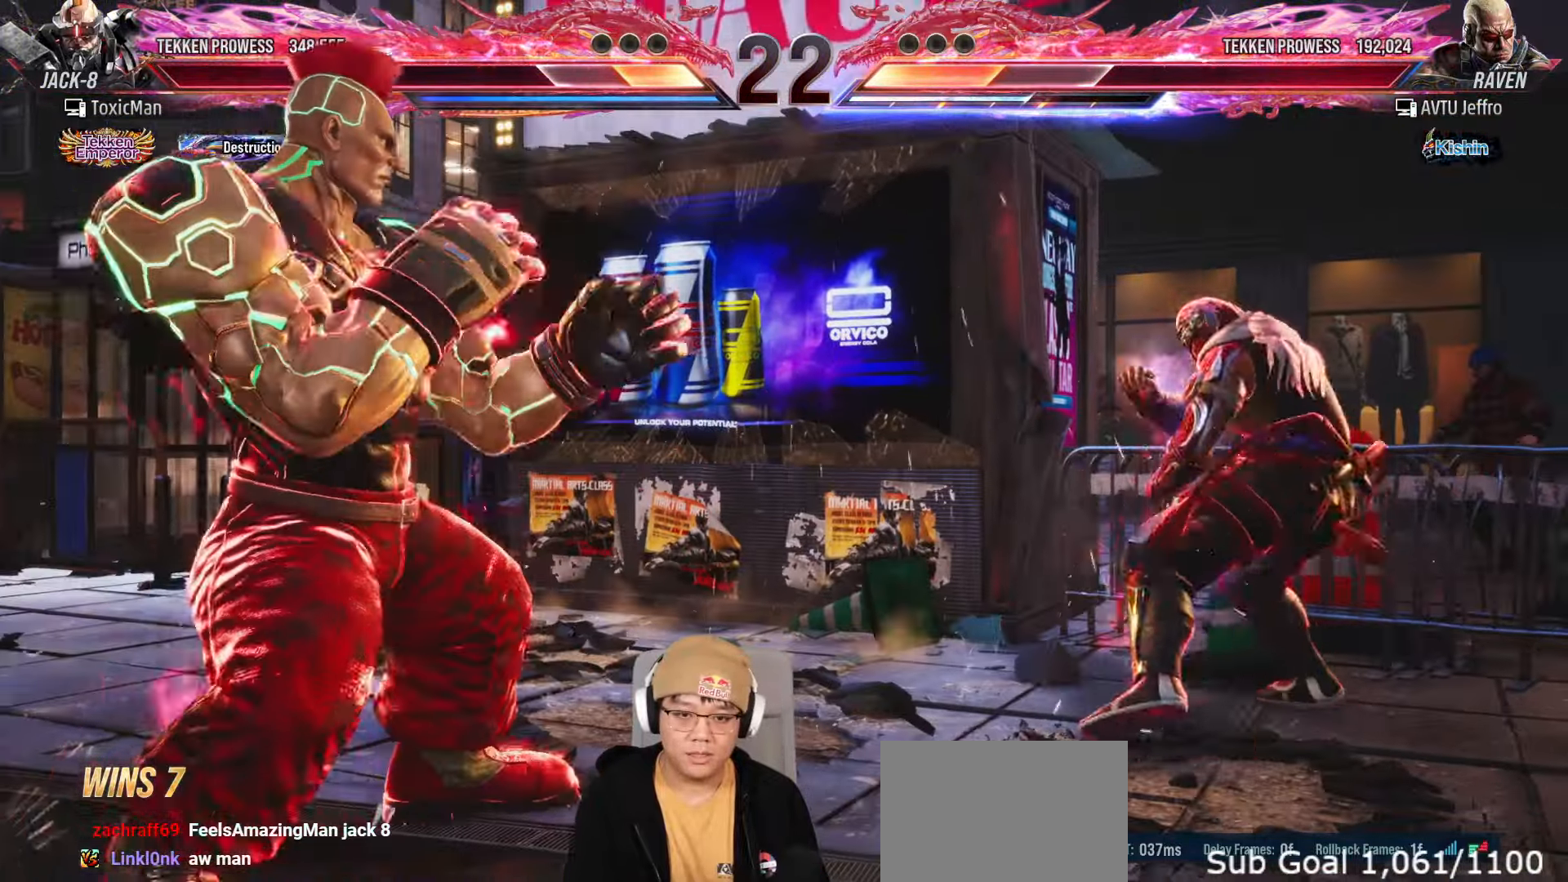
{"buttons": ["TRIANGLE"], "left_stick": "center", "events": [[167, "left_stick", "down-right"], [217, "left_stick", "center"], [317, "left_stick", "down"], [400, "left_stick", "center"]]}
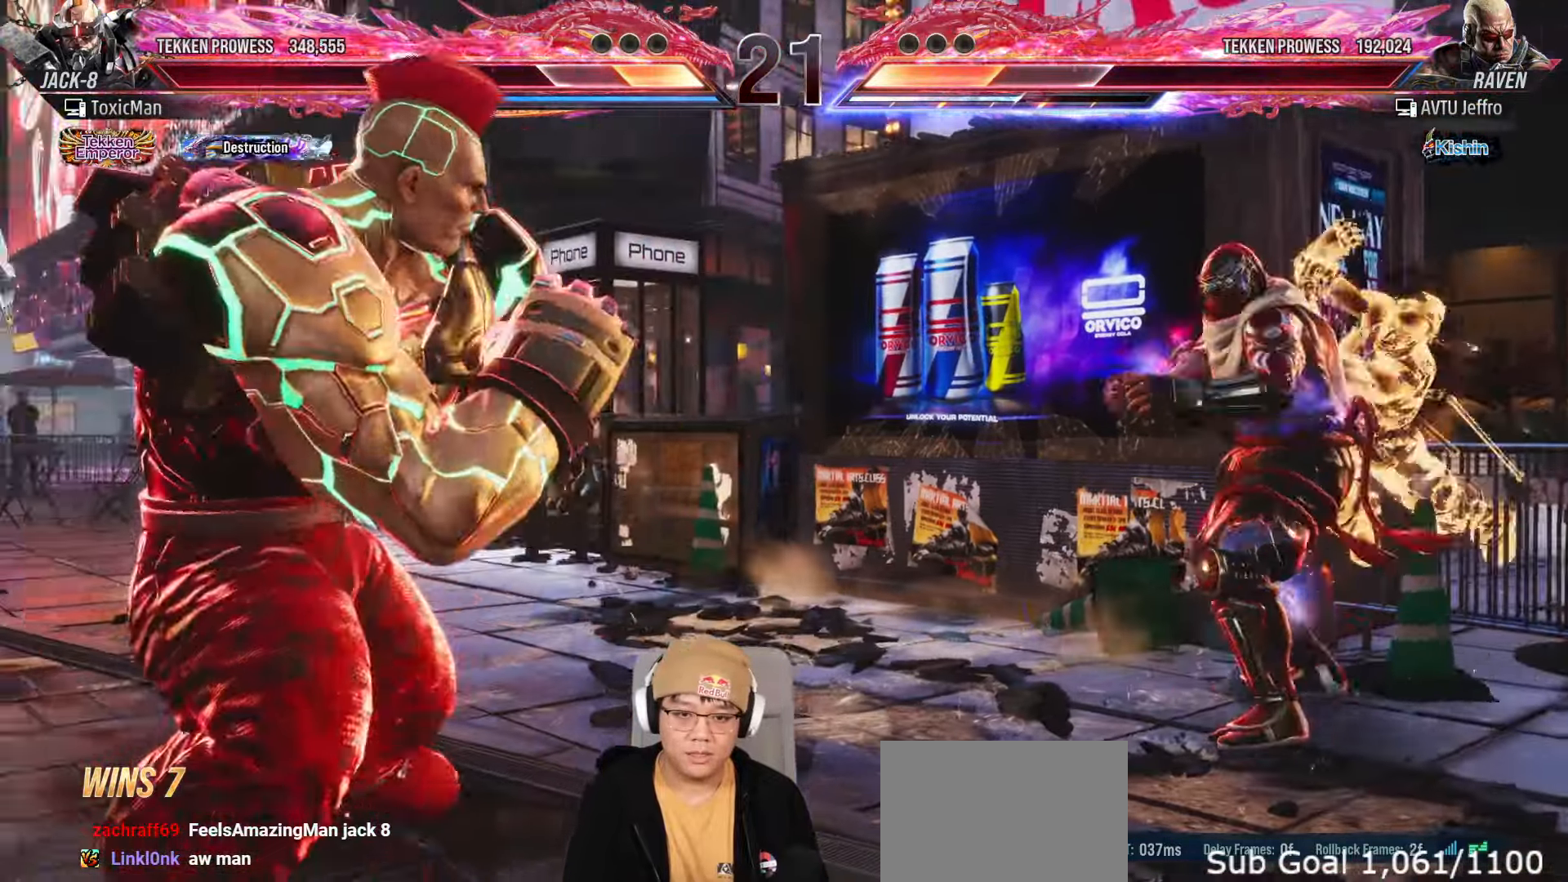
{"buttons": ["TRIANGLE"], "left_stick": "center", "events": [[33, "left_stick", "left"], [83, "left_stick", "center"], [150, "left_stick", "left"], [200, "left_stick", "center"], [250, "left_stick", "down"], [300, "left_stick", "center"]]}
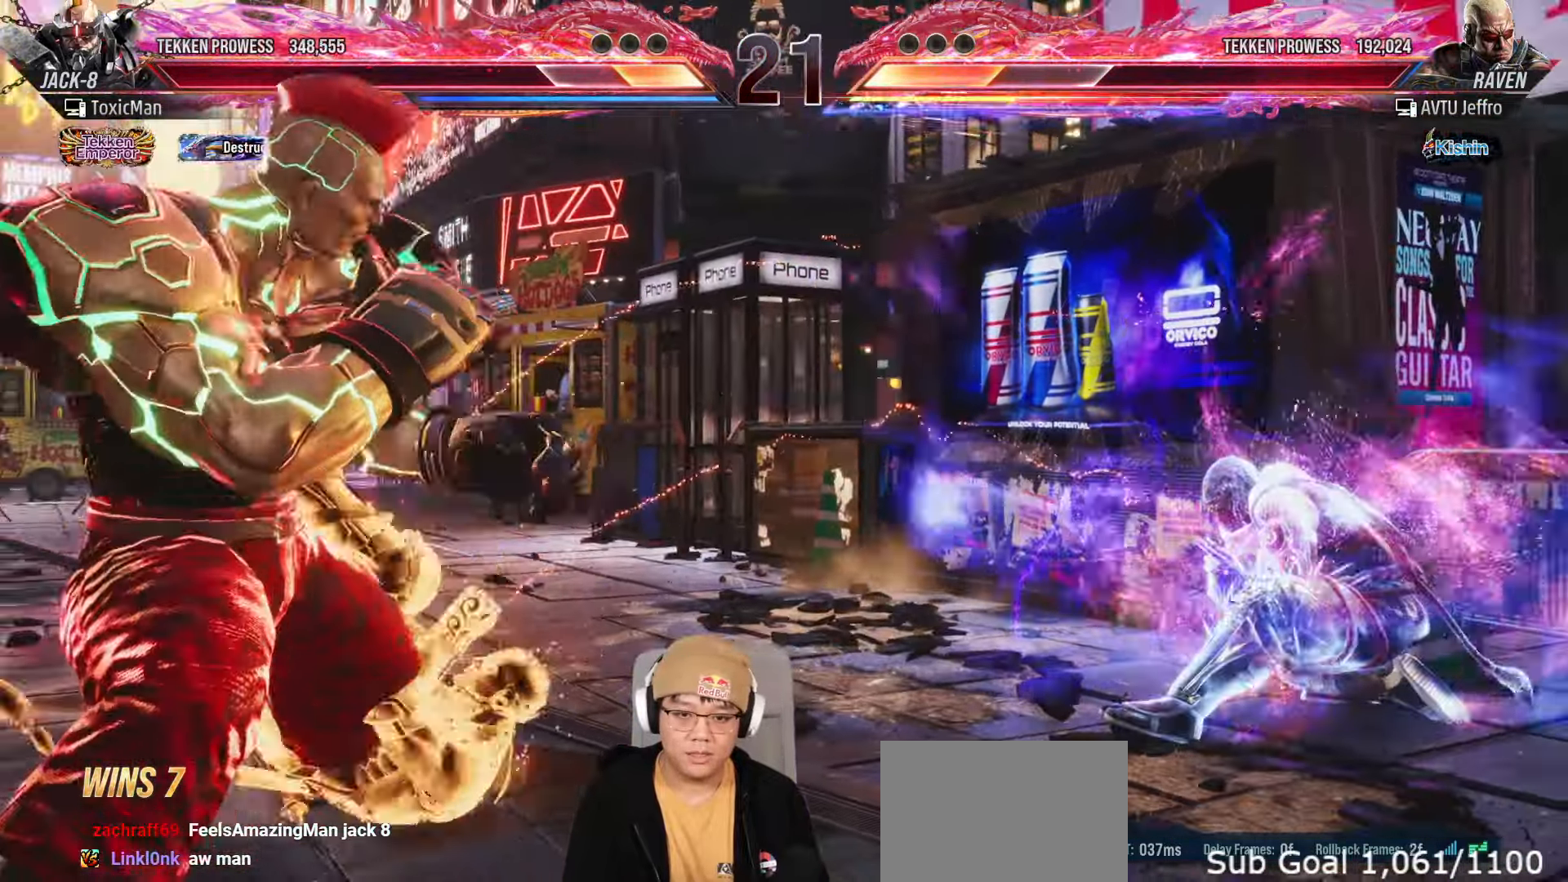
{"buttons": ["SQUARE"], "left_stick": "center", "events": [[17, "left_stick", "right"], [83, "left_stick", "center"], [133, "left_stick", "right"], [267, "SQUARE", "down"], [300, "TRIANGLE", "up"], [317, "SQUARE", "up"], [383, "left_stick", "center"], [417, "SQUARE", "down"]]}